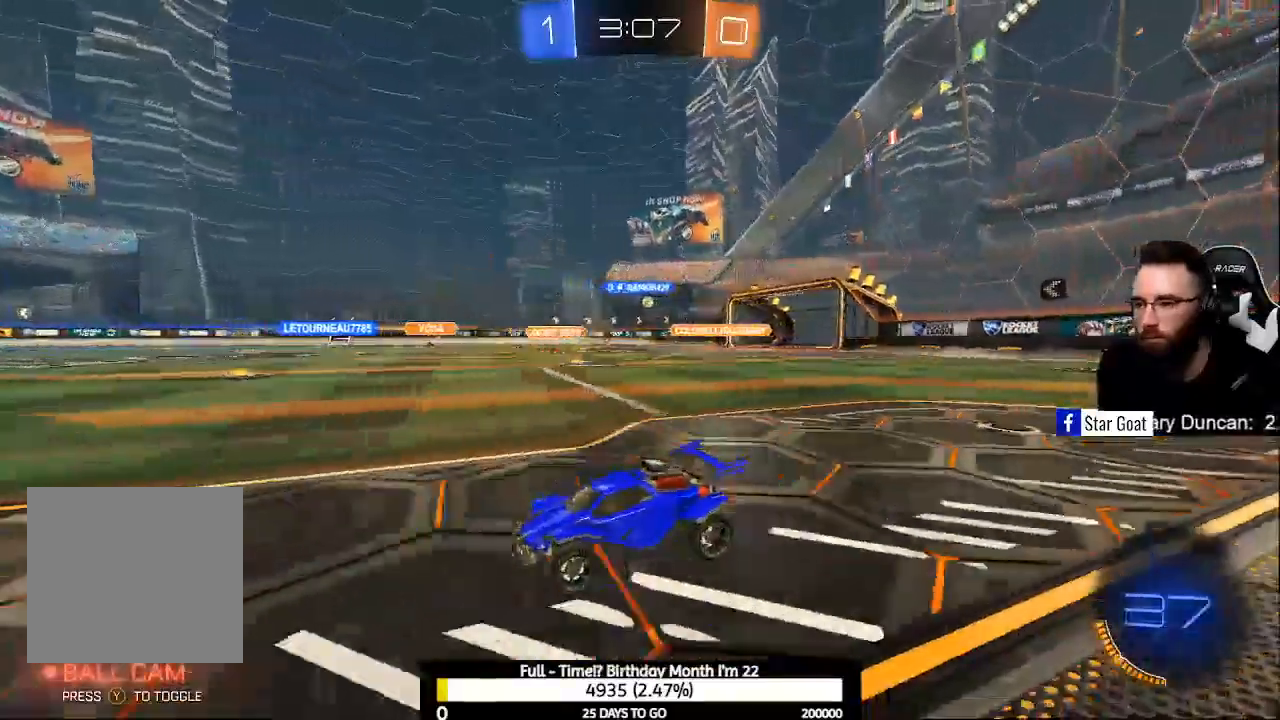
Gameplay with a controller (Xbox layout); each line is a JSON object with the inputs held at the frame after it. "events" lists button and stick changes between this image and that frame as [ms after this image, input, new state], when the widget could be followed in between.
{"buttons": ["R2"], "left_stick": "center", "right_stick": "center", "events": [[133, "Y", "down"], [233, "Y", "up"]]}
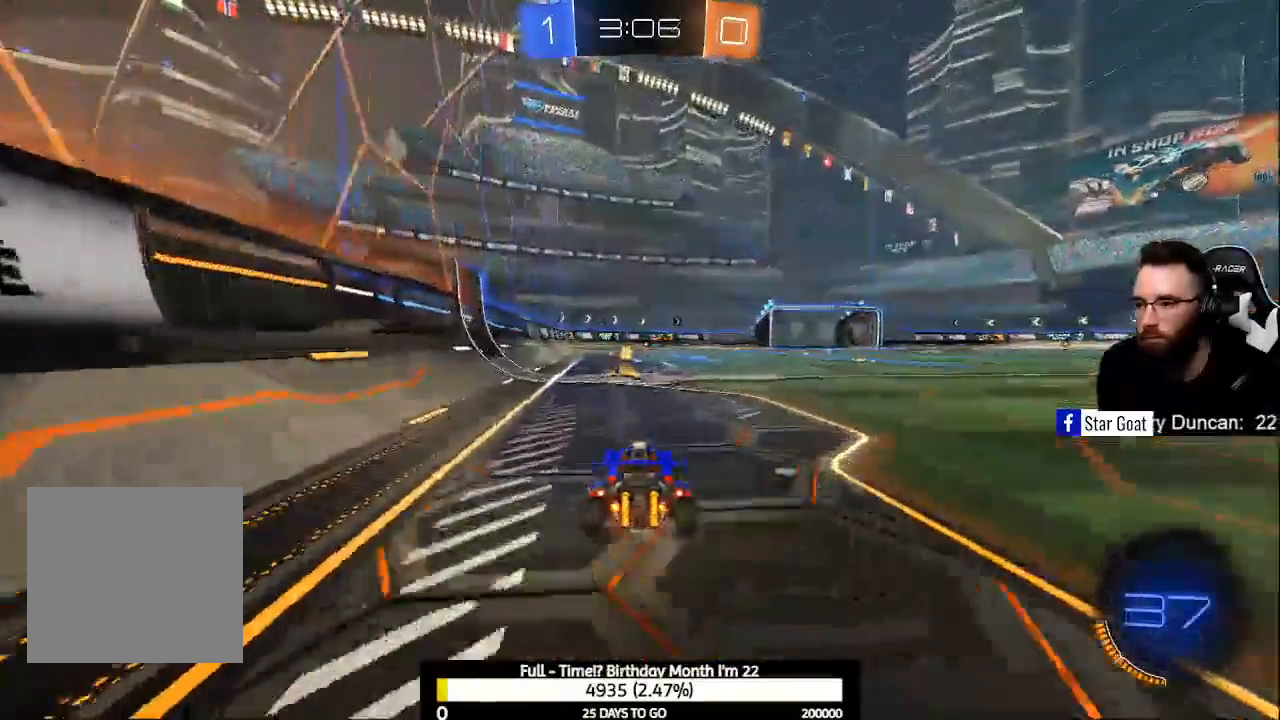
{"buttons": ["B", "R2"], "left_stick": "center", "right_stick": "center", "events": [[33, "Y", "down"], [200, "B", "down"], [233, "Y", "up"]]}
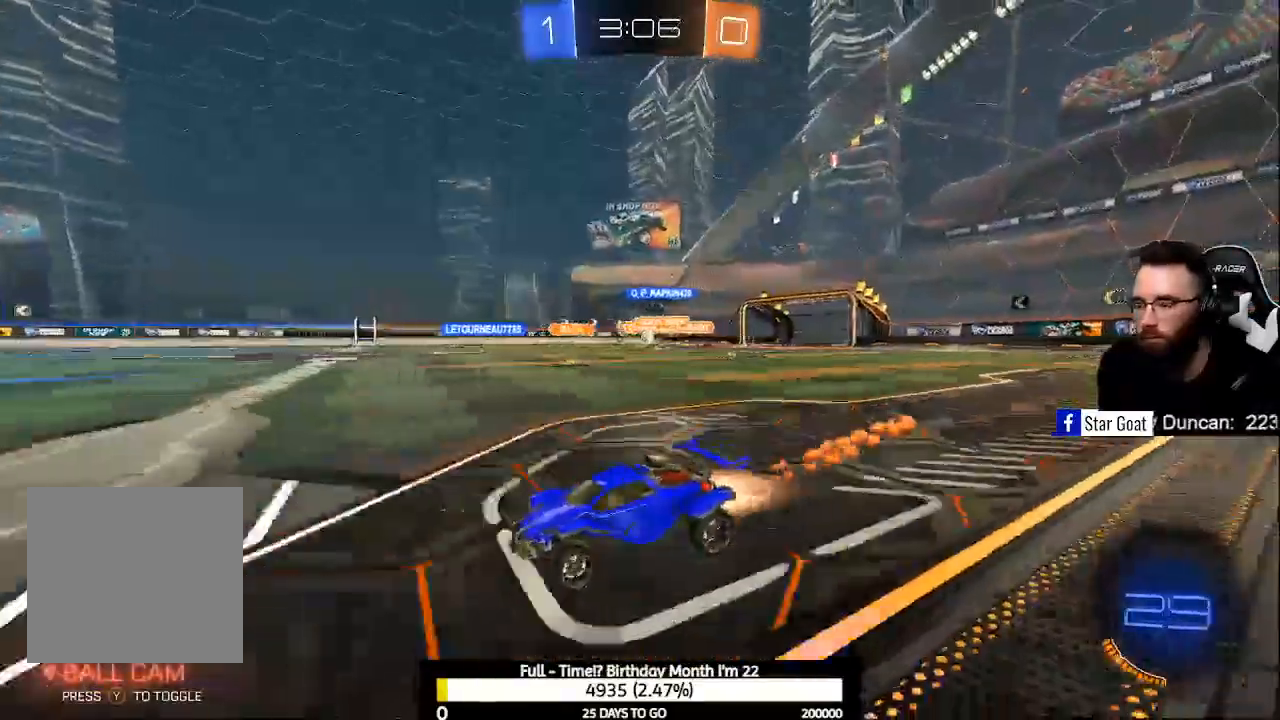
{"buttons": ["R2"], "left_stick": "up-left", "right_stick": "center", "events": [[100, "B", "up"], [267, "X", "down"], [367, "X", "up"], [500, "left_stick", "up-left"]]}
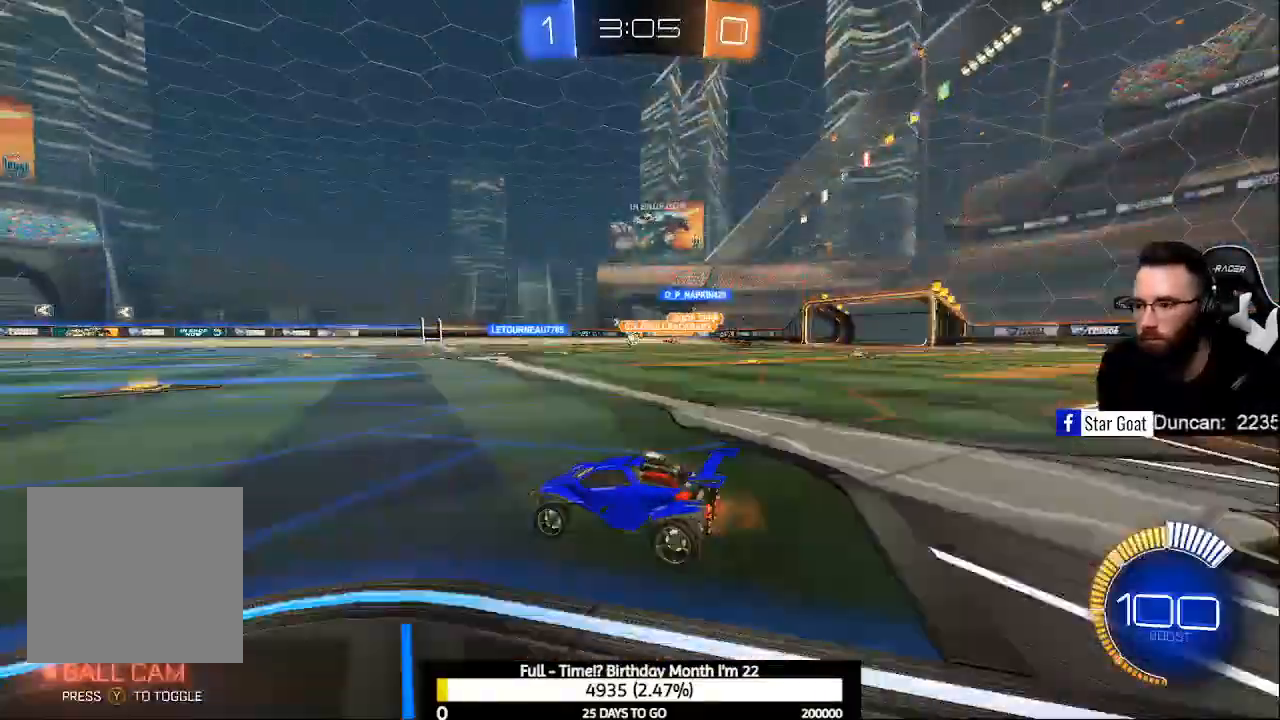
{"buttons": ["R2"], "left_stick": "center", "right_stick": "center", "events": [[167, "left_stick", "center"]]}
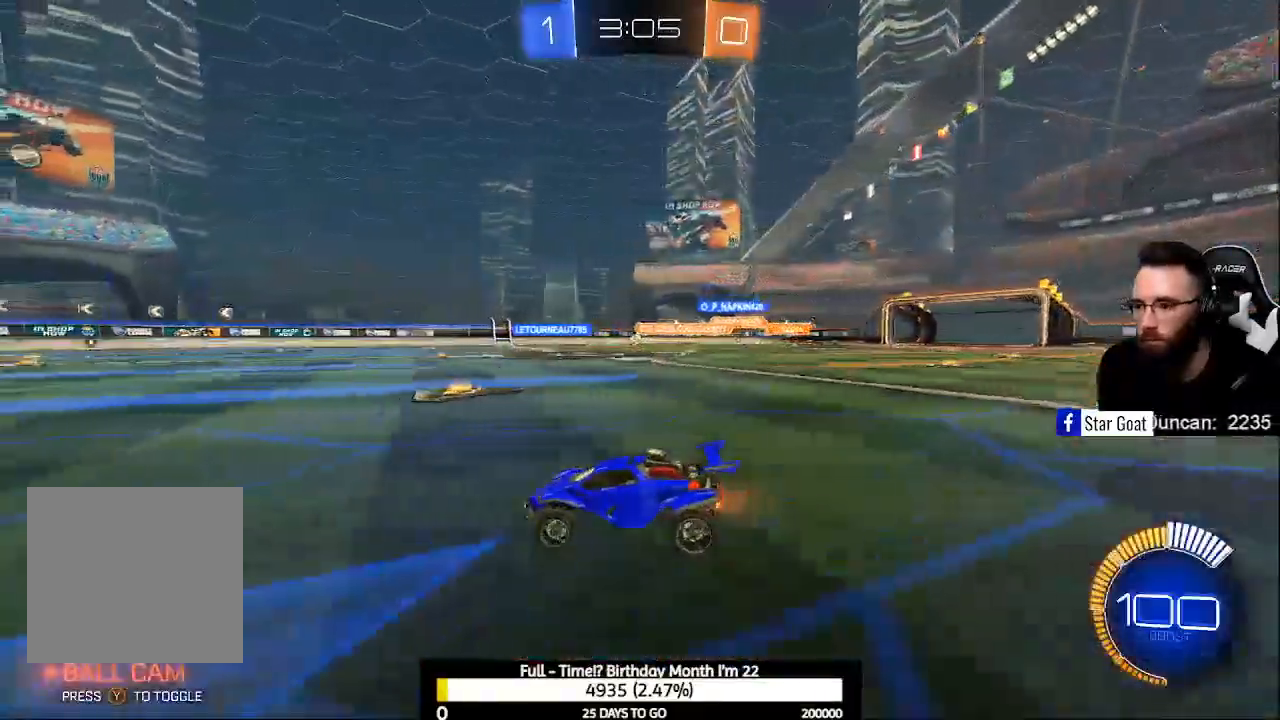
{"buttons": ["R2"], "left_stick": "right", "right_stick": "center", "events": [[333, "left_stick", "right"]]}
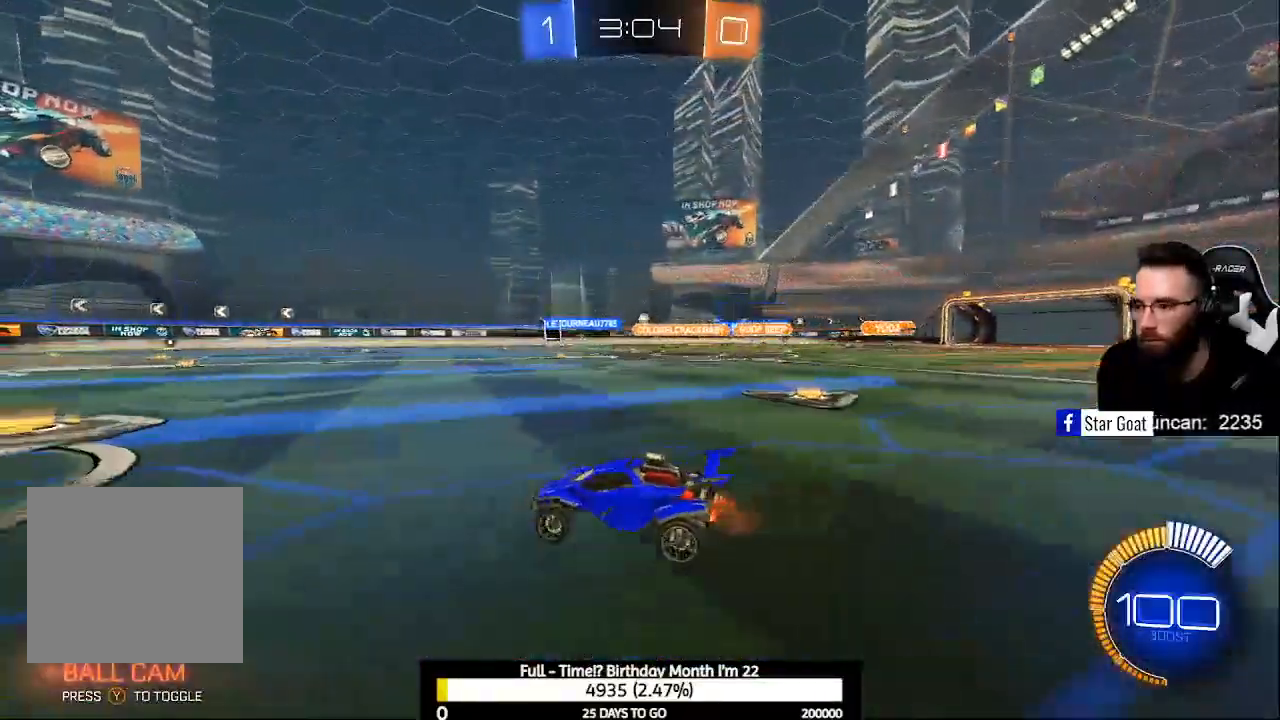
{"buttons": ["R2"], "left_stick": "right", "right_stick": "center", "events": []}
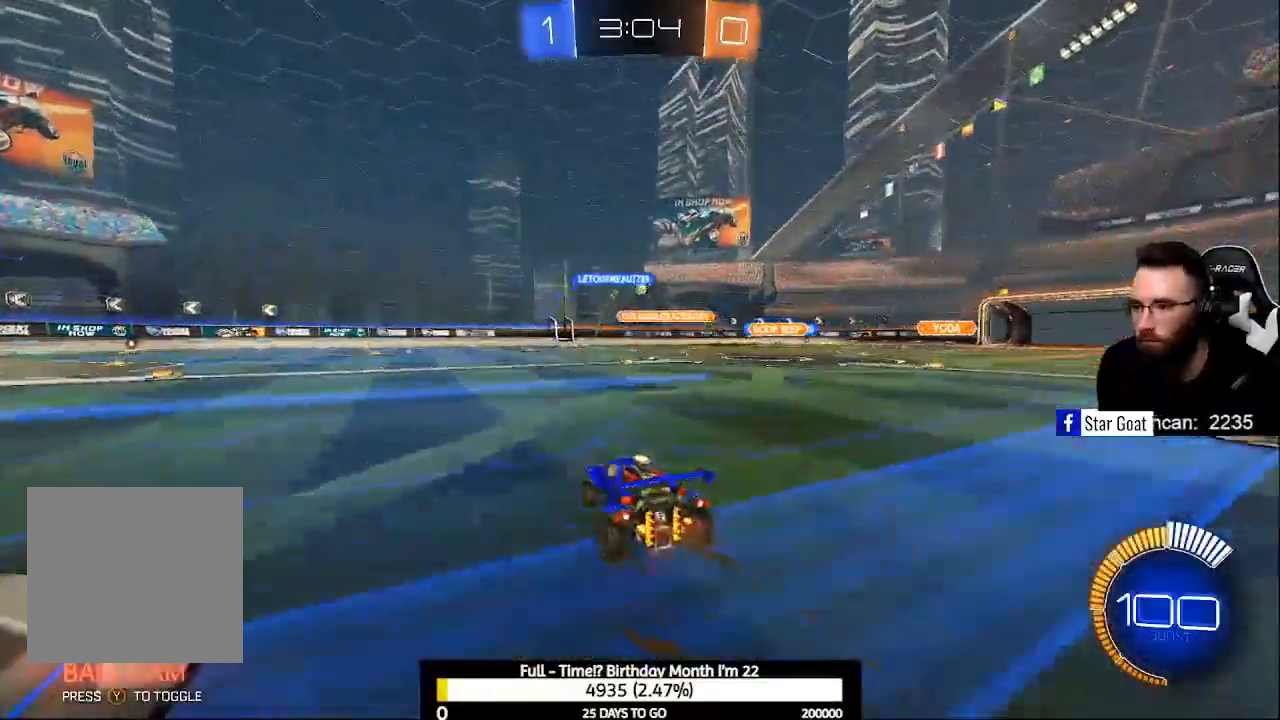
{"buttons": [], "left_stick": "center", "right_stick": "center", "events": [[100, "B", "down"], [367, "B", "up"], [367, "left_stick", "center"], [500, "R2", "up"]]}
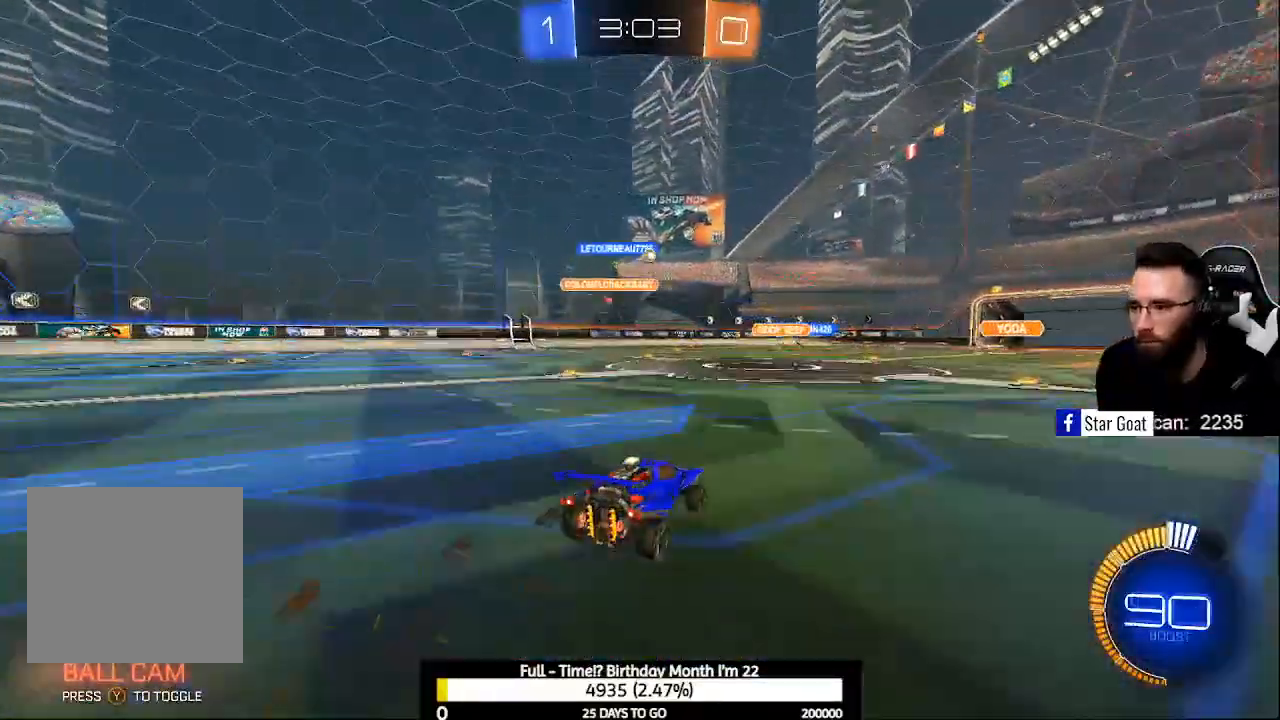
{"buttons": ["R2"], "left_stick": "up-left", "right_stick": "center", "events": [[233, "L2", "down"], [267, "left_stick", "up-left"], [333, "R2", "down"], [367, "X", "down"], [400, "L2", "up"], [467, "X", "up"]]}
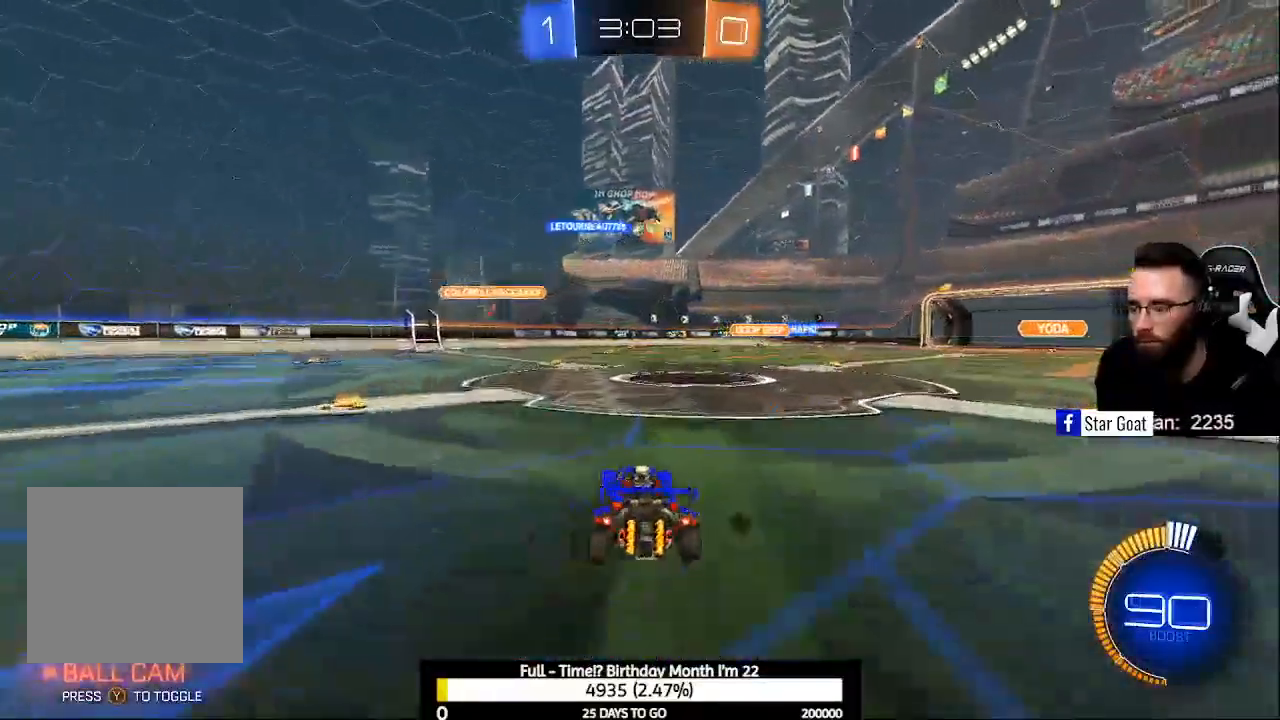
{"buttons": ["R2"], "left_stick": "center", "right_stick": "center", "events": [[267, "left_stick", "center"]]}
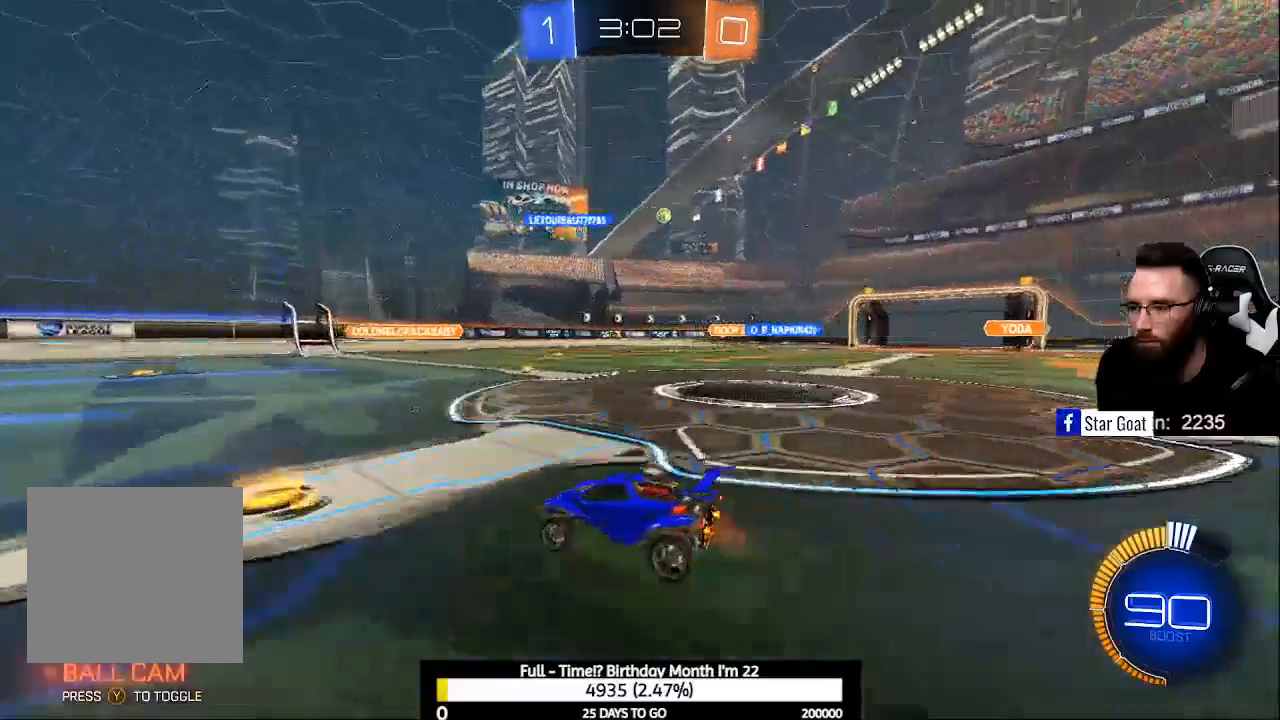
{"buttons": ["R2"], "left_stick": "right", "right_stick": "center", "events": [[133, "X", "down"], [200, "R2", "up"], [267, "X", "up"], [300, "left_stick", "right"], [333, "L2", "down"], [467, "R2", "down"], [500, "L2", "up"]]}
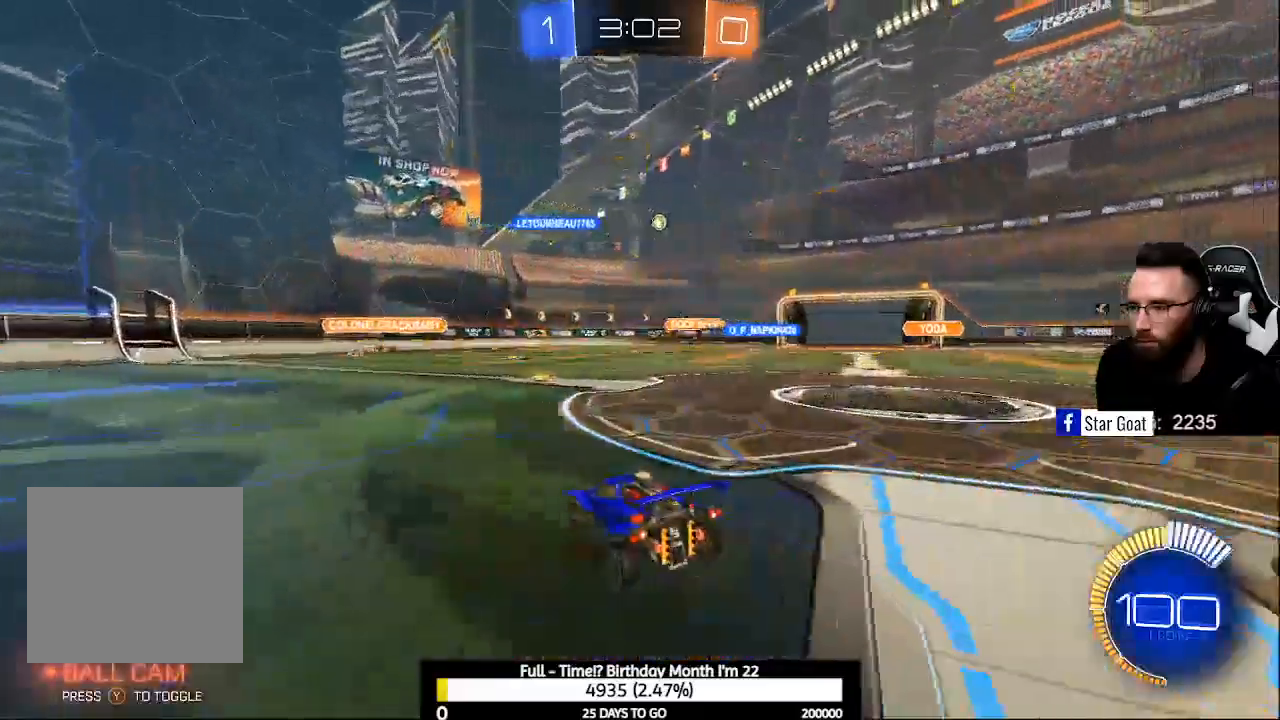
{"buttons": [], "left_stick": "right", "right_stick": "center", "events": [[200, "left_stick", "center"], [333, "R2", "up"], [400, "left_stick", "right"]]}
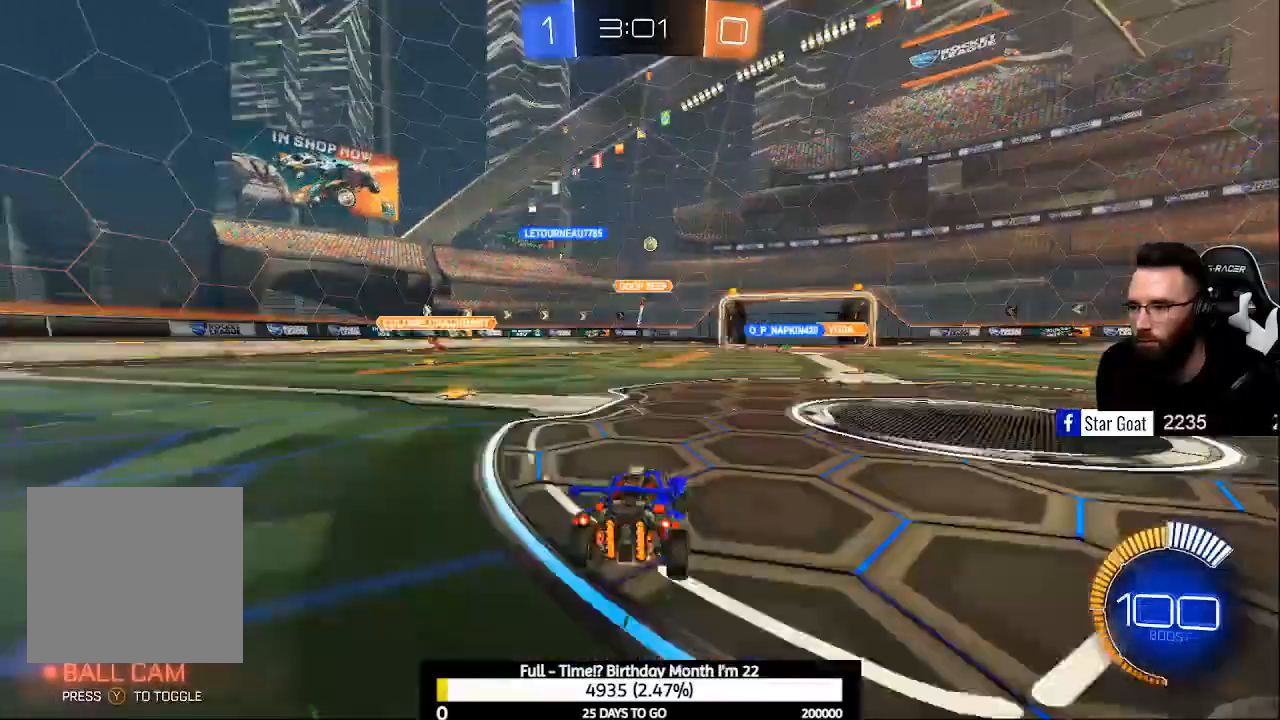
{"buttons": ["R2"], "left_stick": "left", "right_stick": "center", "events": [[67, "R2", "down"], [367, "left_stick", "center"], [500, "left_stick", "left"]]}
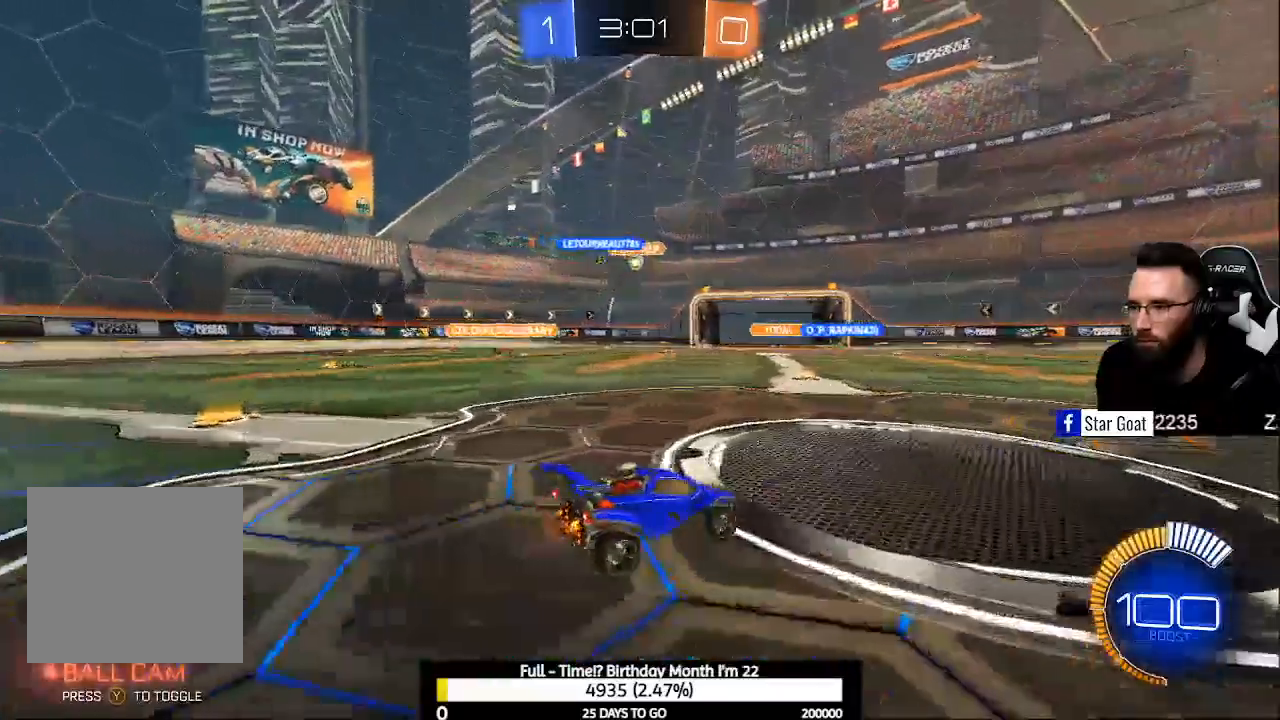
{"buttons": [], "left_stick": "center", "right_stick": "center", "events": [[67, "R2", "up"], [100, "left_stick", "center"]]}
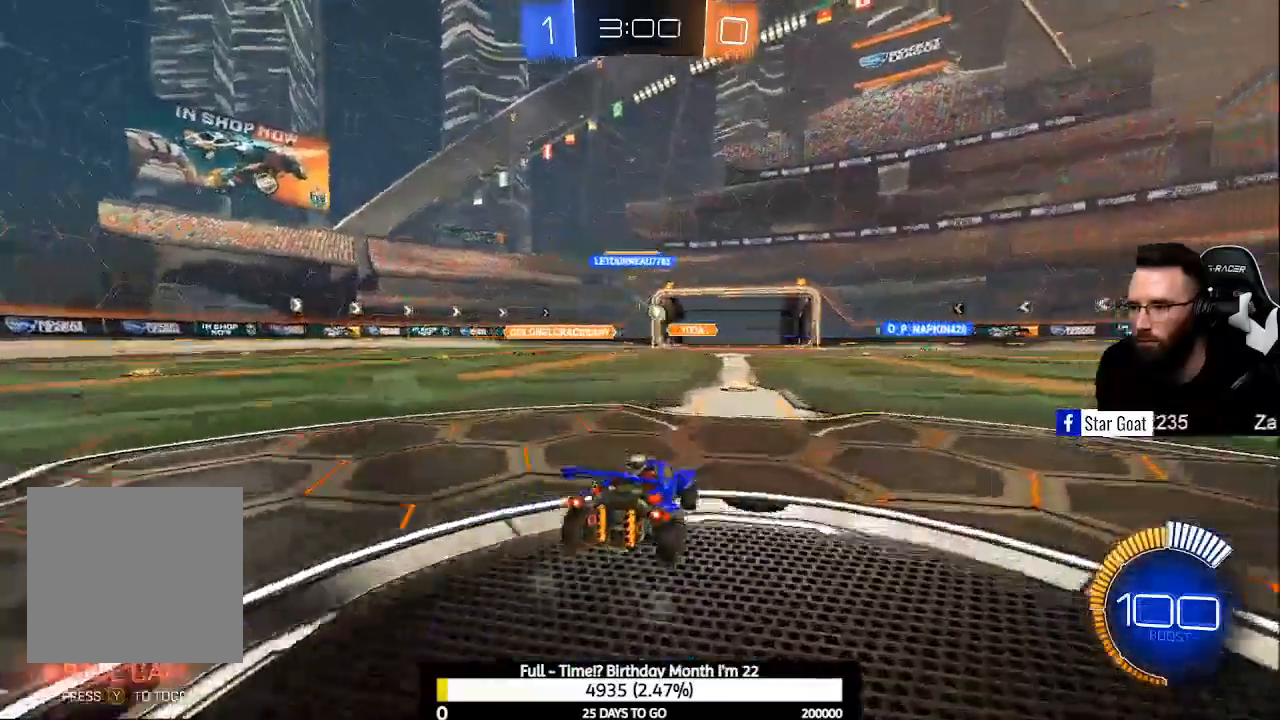
{"buttons": ["R2"], "left_stick": "down-right", "right_stick": "center", "events": [[67, "R2", "down"], [67, "left_stick", "down-right"]]}
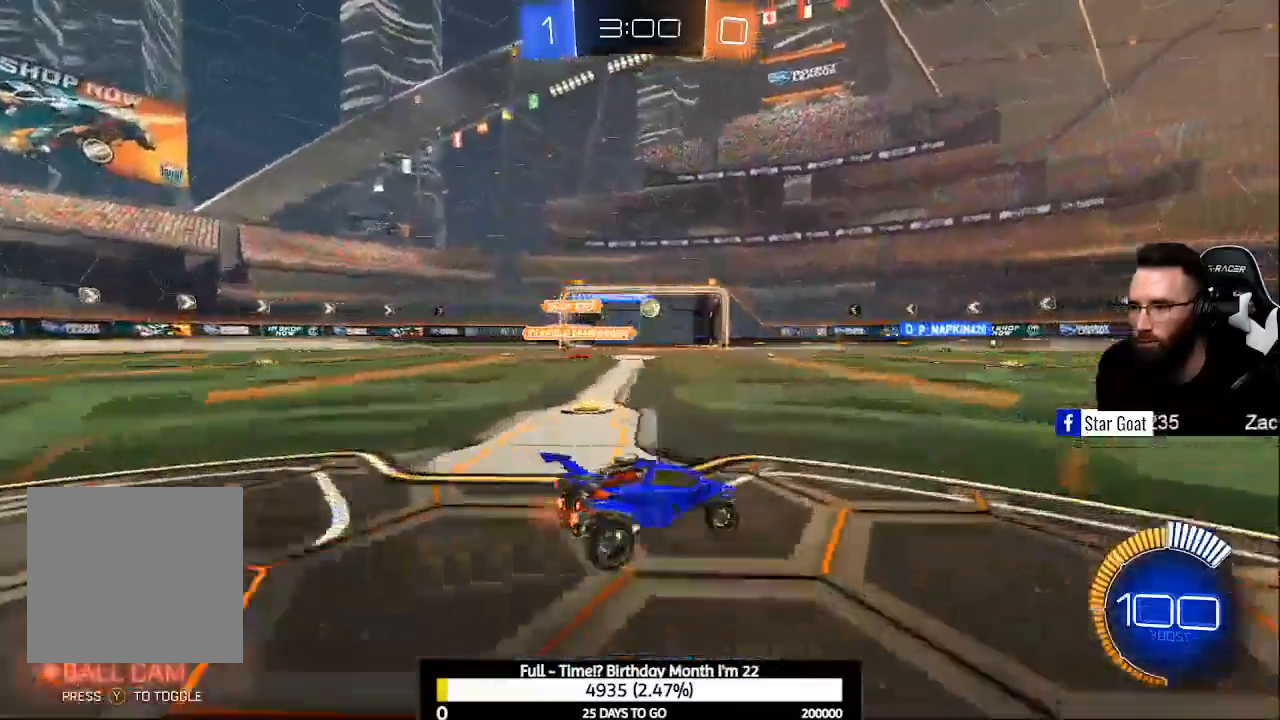
{"buttons": ["R2"], "left_stick": "right", "right_stick": "center", "events": [[500, "left_stick", "right"]]}
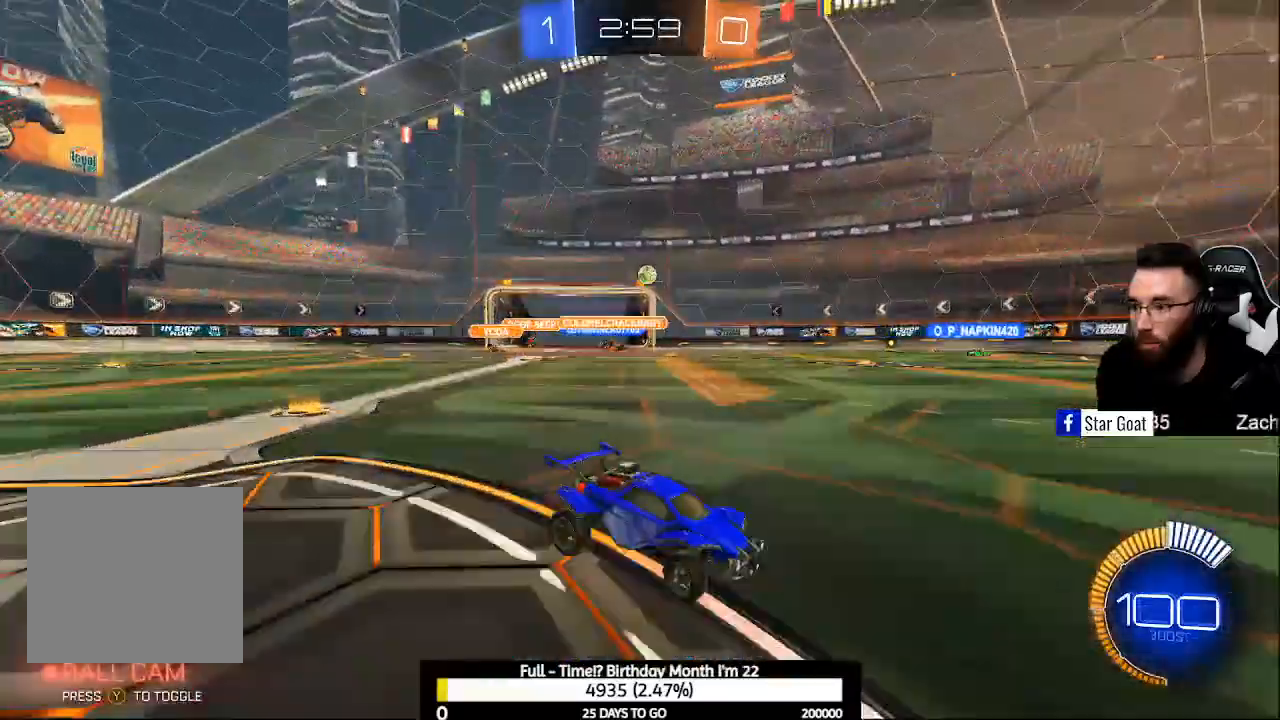
{"buttons": ["R2"], "left_stick": "up-left", "right_stick": "center", "events": [[133, "DPAD_RIGHT", "down"], [200, "DPAD_RIGHT", "up"], [333, "DPAD_DOWN", "down"], [433, "DPAD_DOWN", "up"], [467, "left_stick", "up-left"]]}
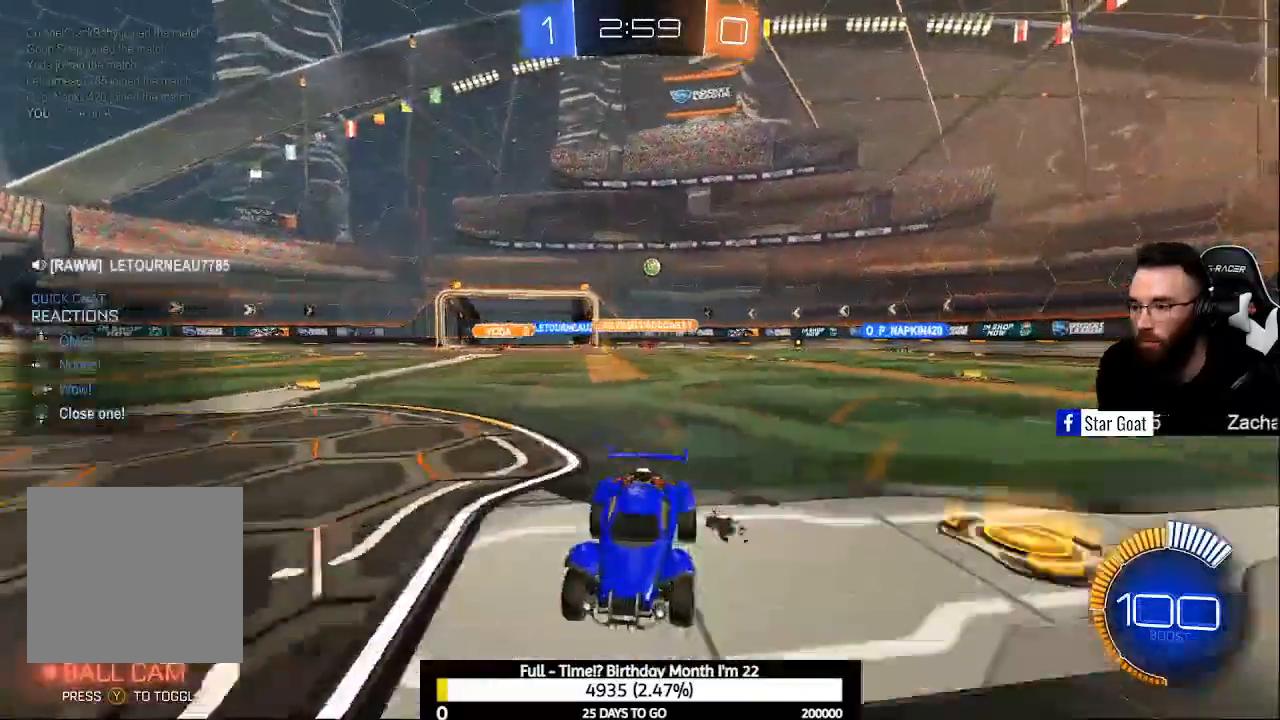
{"buttons": ["R2"], "left_stick": "up-left", "right_stick": "center", "events": [[200, "X", "down"], [267, "X", "up"], [333, "X", "down"], [467, "X", "up"]]}
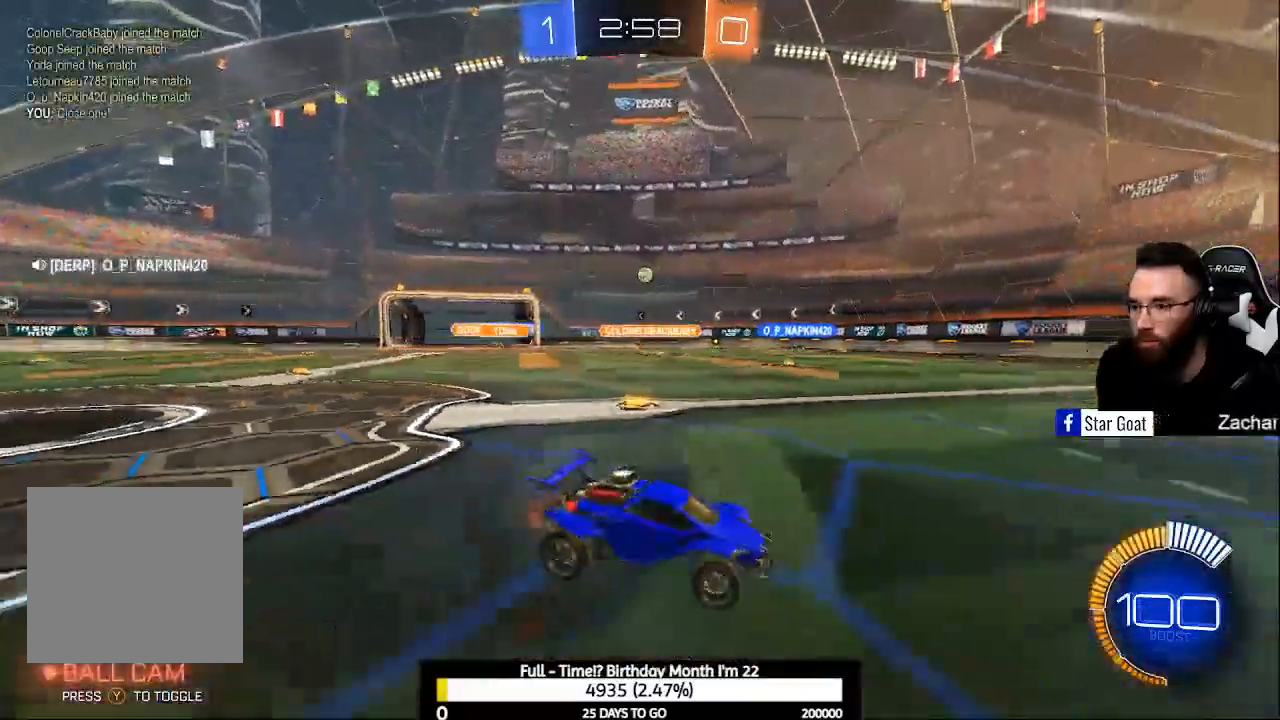
{"buttons": ["R2"], "left_stick": "up-left", "right_stick": "center", "events": []}
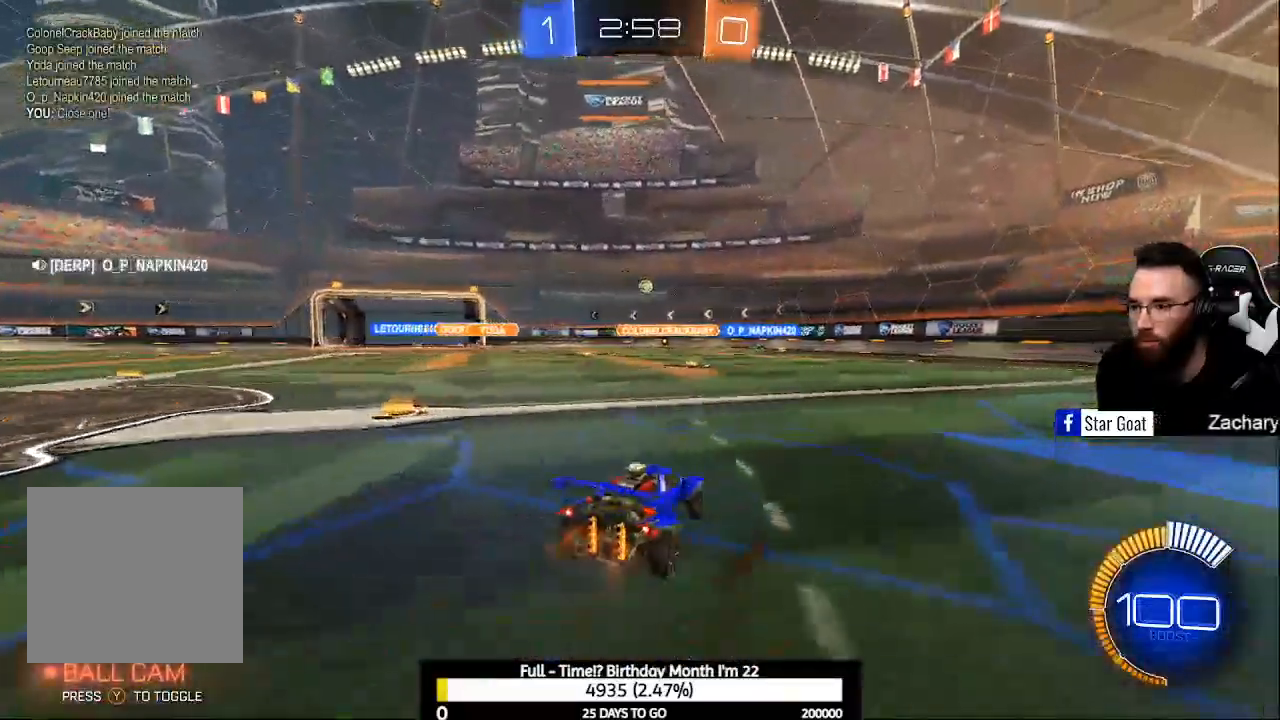
{"buttons": [], "left_stick": "right", "right_stick": "center", "events": [[267, "left_stick", "center"], [333, "left_stick", "right"], [400, "R2", "up"]]}
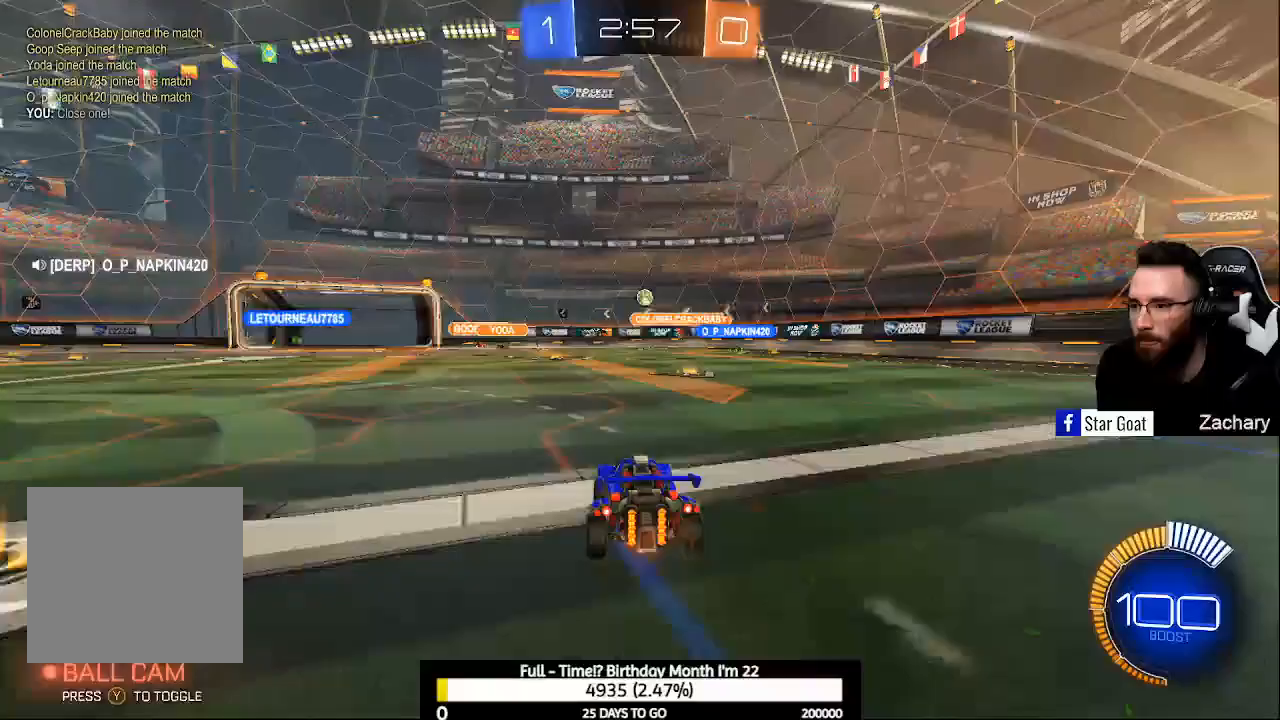
{"buttons": ["R2"], "left_stick": "up-left", "right_stick": "center", "events": [[33, "left_stick", "center"], [333, "left_stick", "up-left"], [367, "R2", "down"]]}
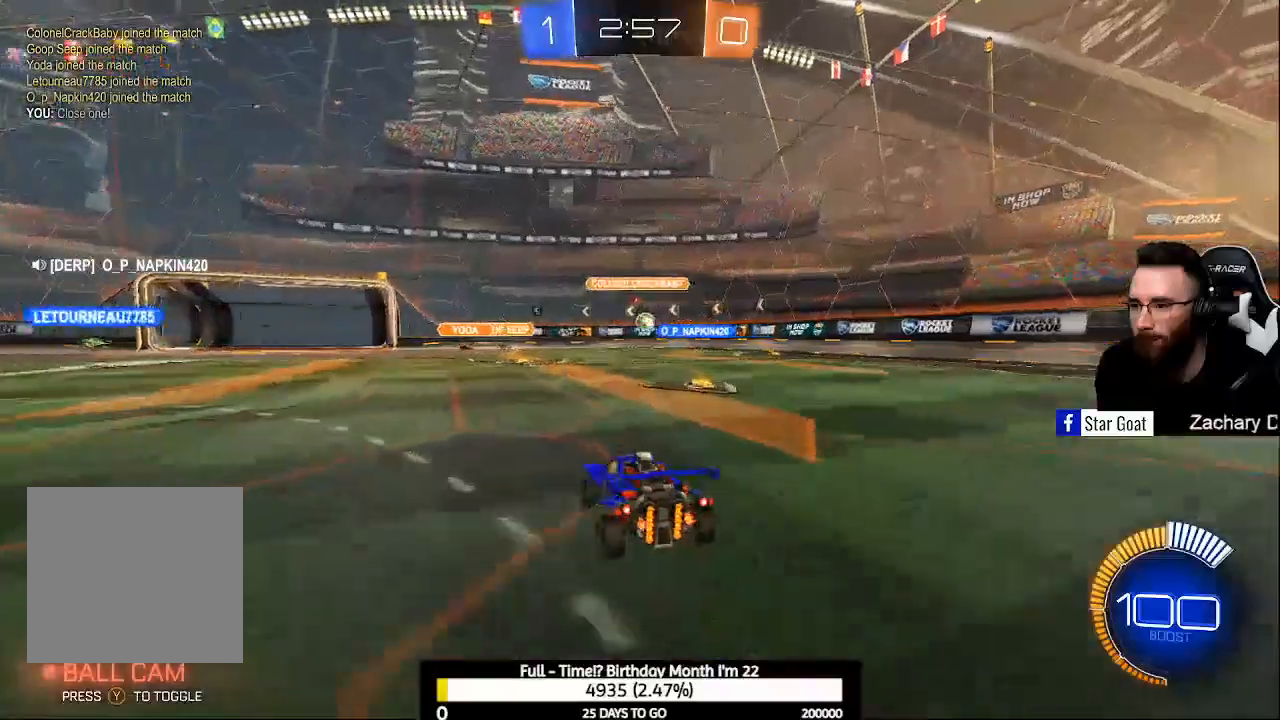
{"buttons": ["B", "R2"], "left_stick": "center", "right_stick": "center", "events": [[33, "left_stick", "center"], [200, "B", "down"]]}
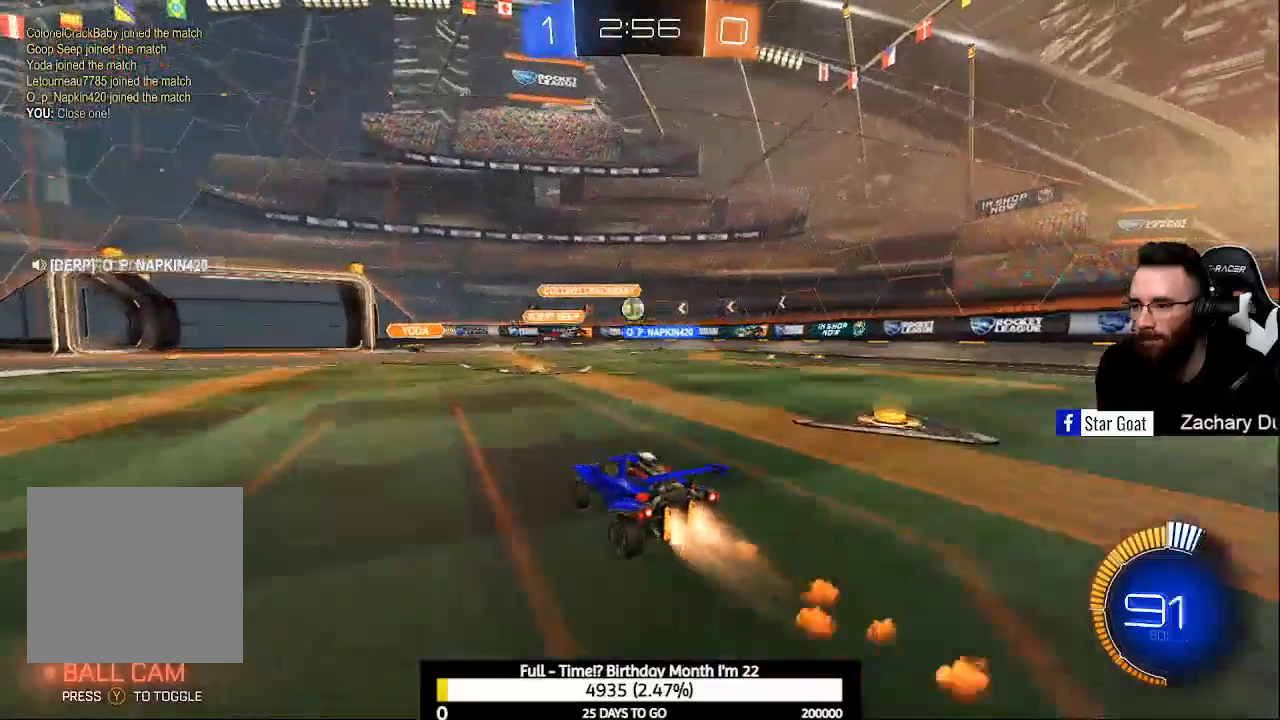
{"buttons": ["R2"], "left_stick": "left", "right_stick": "center", "events": [[67, "B", "up"], [100, "R2", "up"], [267, "L2", "down"], [300, "left_stick", "left"], [367, "R2", "down"], [433, "L2", "up"]]}
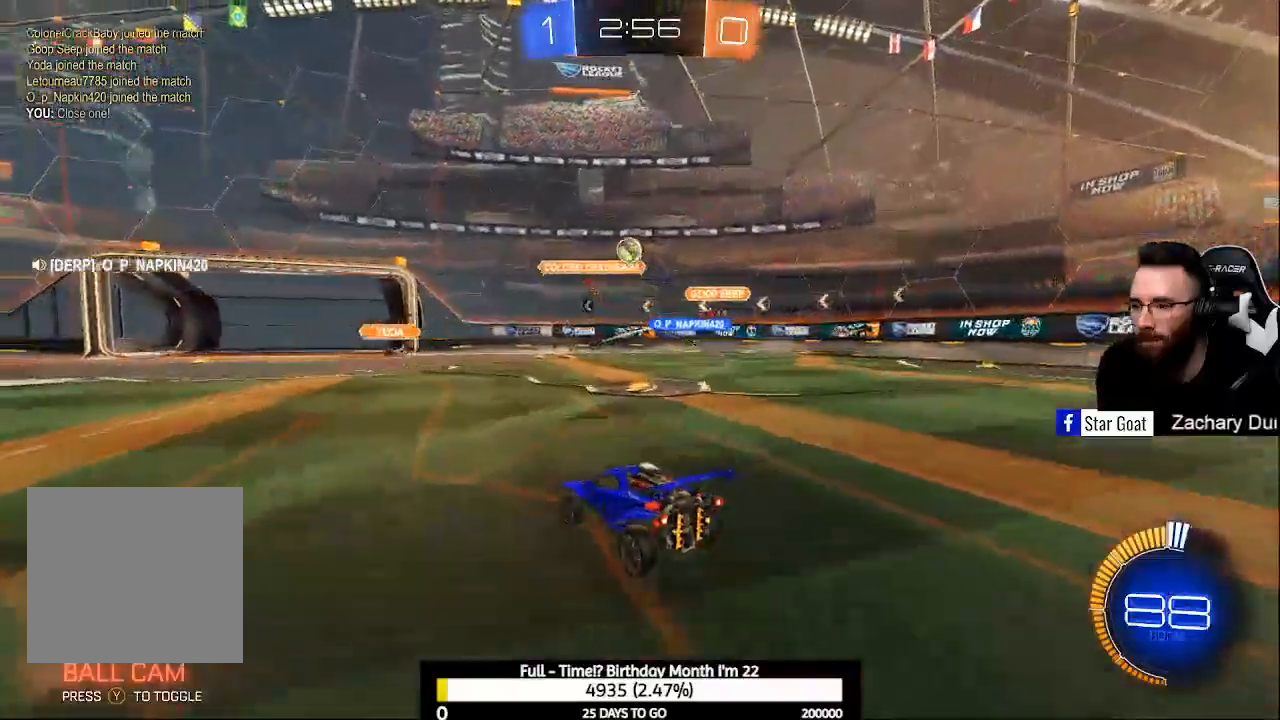
{"buttons": ["R2"], "left_stick": "left", "right_stick": "center", "events": [[100, "left_stick", "center"], [233, "R2", "up"], [233, "left_stick", "down-left"], [333, "L2", "down"], [433, "left_stick", "left"], [467, "R2", "down"], [500, "L2", "up"]]}
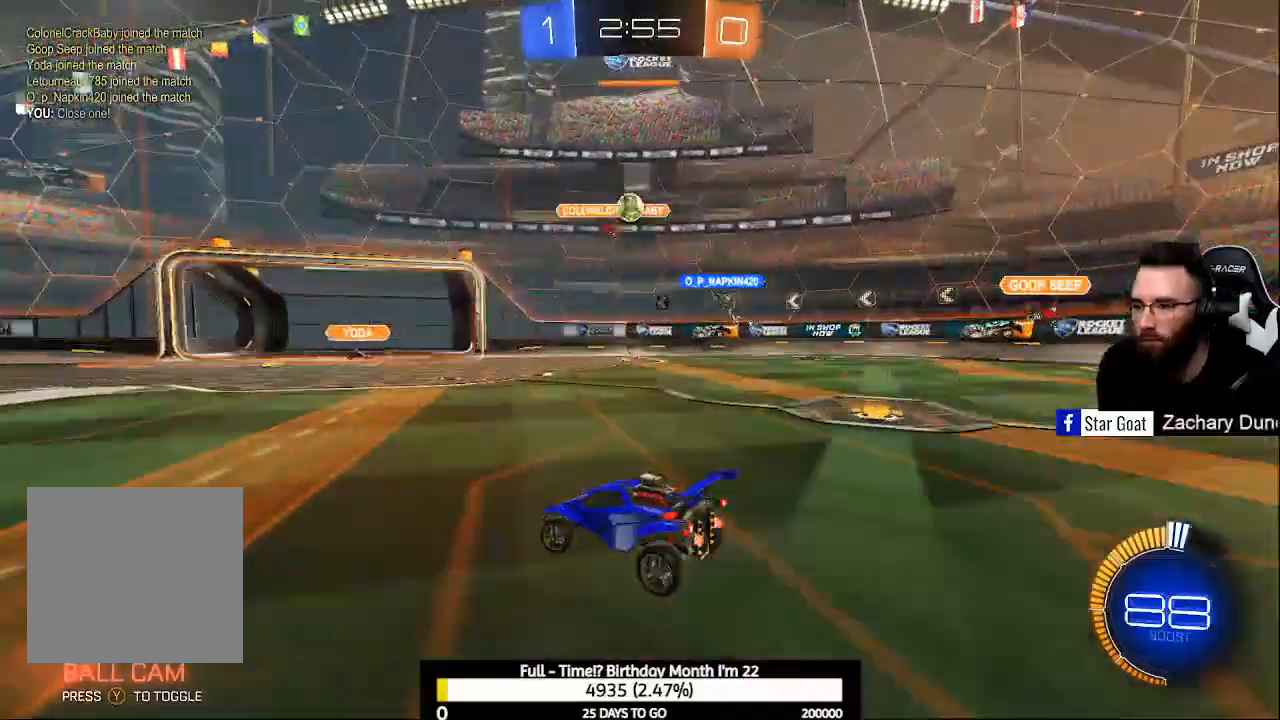
{"buttons": [], "left_stick": "right", "right_stick": "center", "events": [[100, "R2", "up"], [133, "left_stick", "center"], [333, "left_stick", "right"]]}
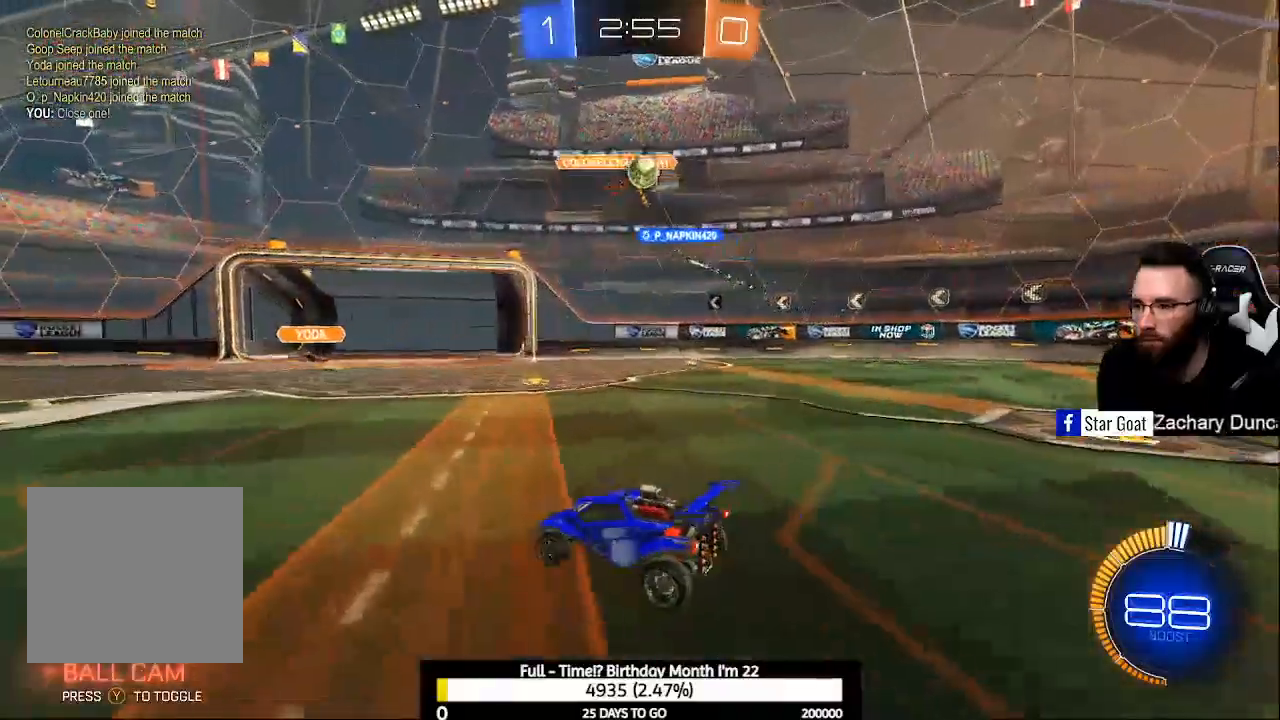
{"buttons": ["L2"], "left_stick": "center", "right_stick": "center", "events": [[167, "L2", "down"], [267, "left_stick", "down-left"], [467, "left_stick", "center"]]}
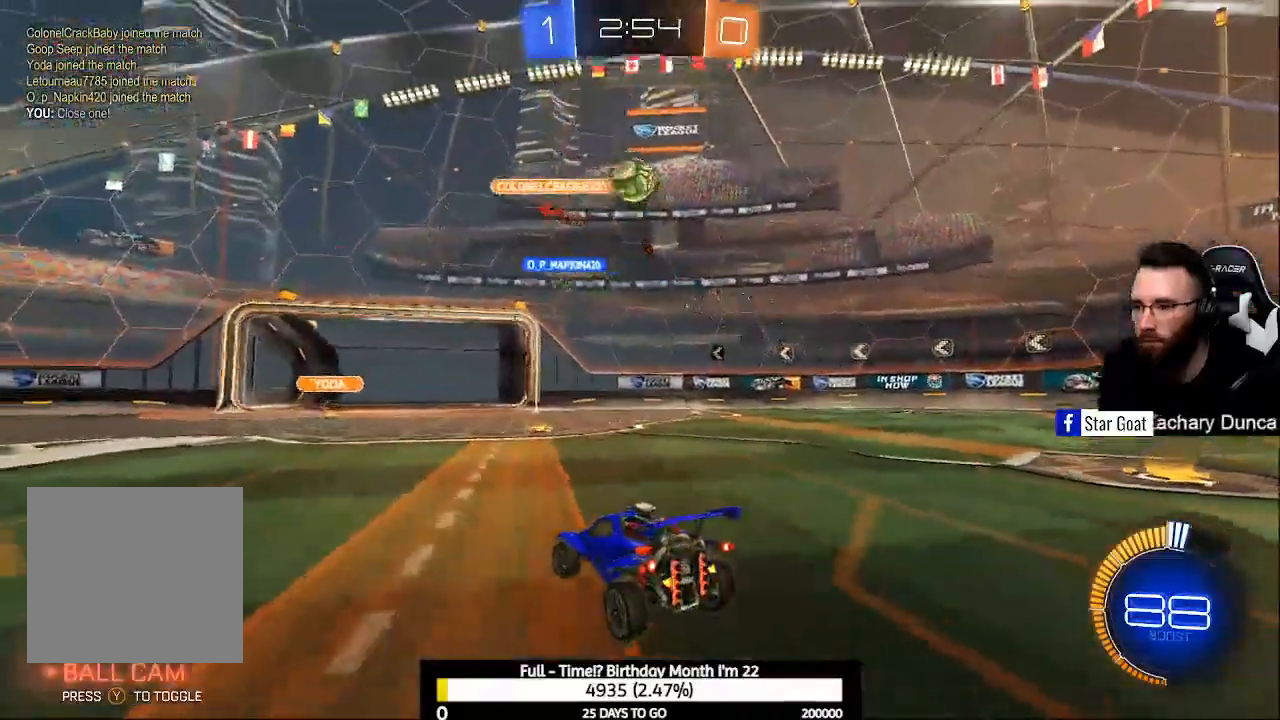
{"buttons": ["A", "B", "L1", "R2"], "left_stick": "down", "right_stick": "center", "events": [[33, "L2", "up"], [67, "R2", "down"], [133, "B", "down"], [133, "left_stick", "down"], [167, "A", "down"], [500, "L1", "down"]]}
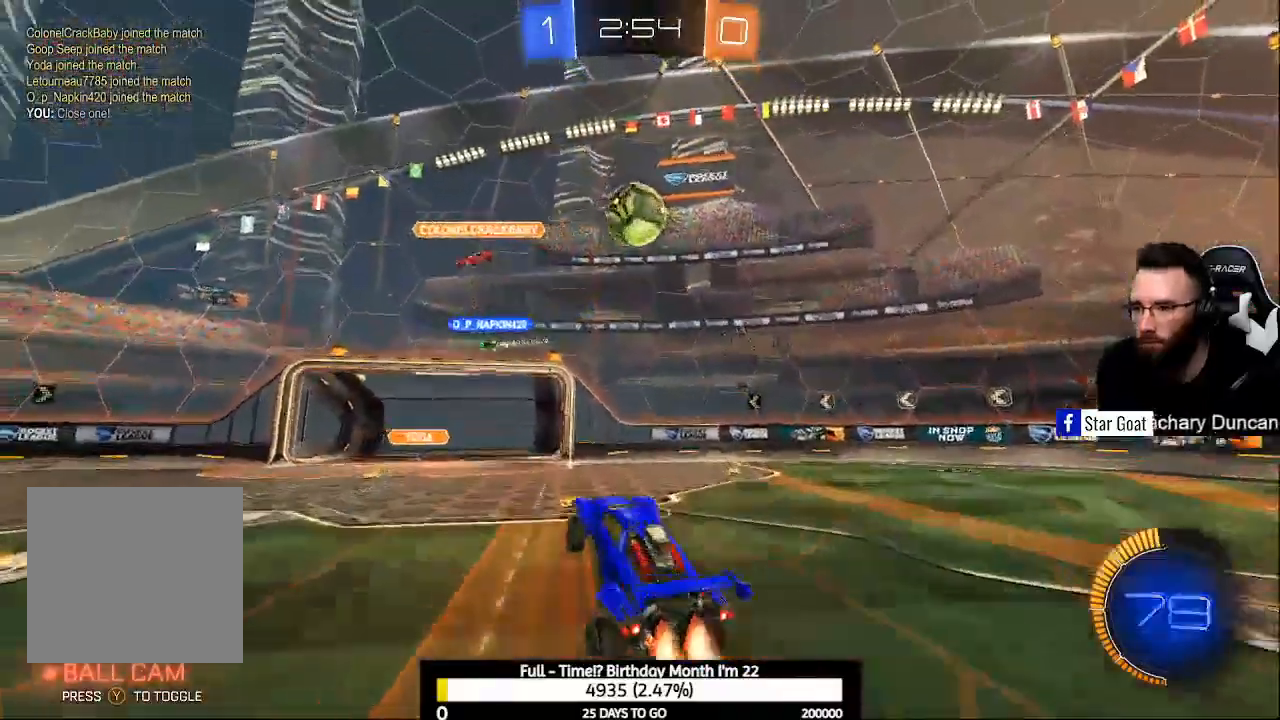
{"buttons": ["A", "B", "L1", "R2"], "left_stick": "center", "right_stick": "center", "events": [[200, "left_stick", "center"]]}
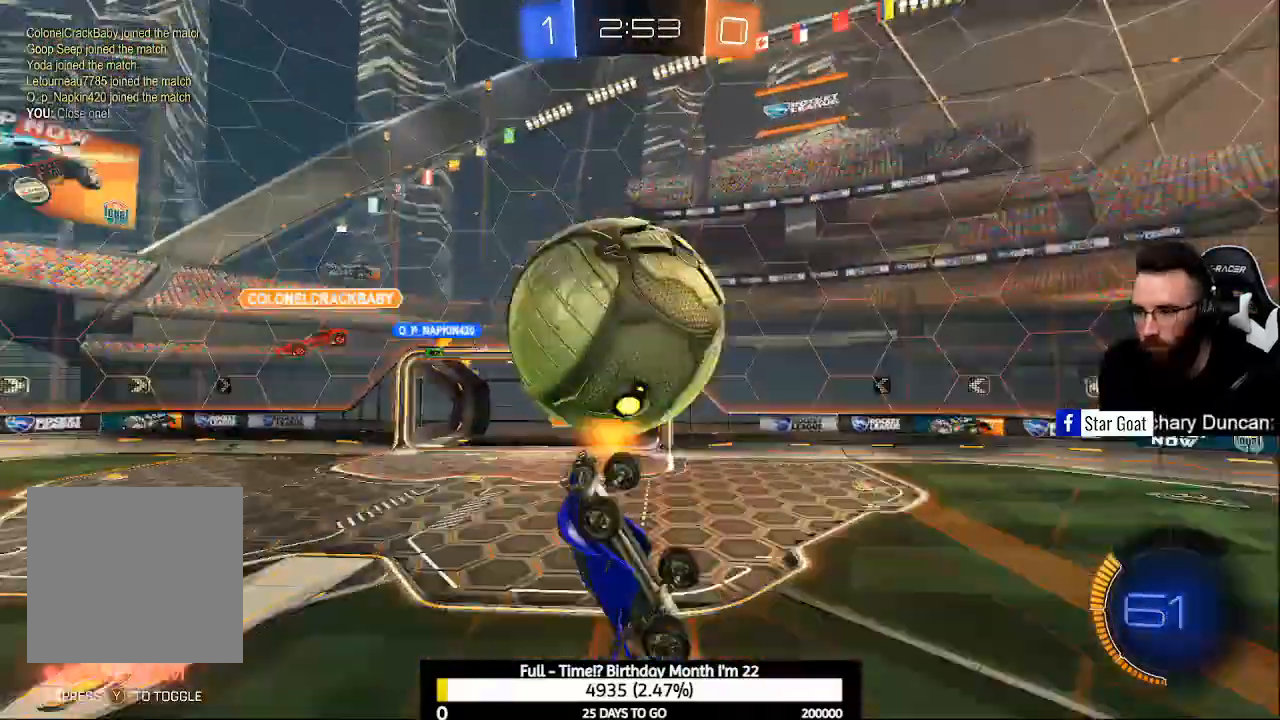
{"buttons": ["B", "R2"], "left_stick": "down-right", "right_stick": "center", "events": [[67, "A", "up"], [100, "B", "up"], [200, "left_stick", "right"], [333, "left_stick", "down-right"], [500, "B", "down"], [500, "L1", "up"]]}